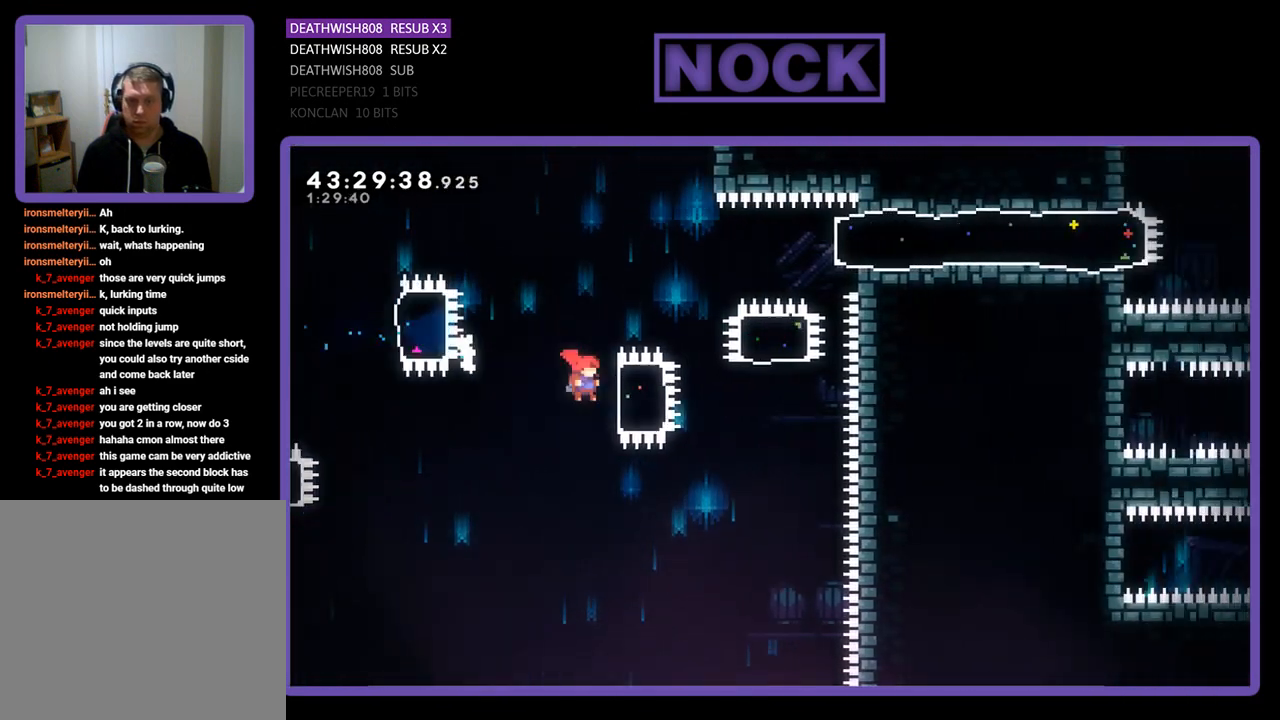
Gameplay with a controller (PlayStation layout); each line is a JSON object with the inputs held at the frame after it. "events" lists button and stick changes between this image and that frame as [ms after this image, input, new state], when the widget could be followed in between. Not read: right_stick.
{"buttons": ["CIRCLE", "R2", "DPAD_UP"], "left_stick": "center", "events": [[133, "CIRCLE", "down"], [367, "DPAD_UP", "down"], [400, "CIRCLE", "up"], [400, "DPAD_RIGHT", "up"], [500, "CIRCLE", "down"]]}
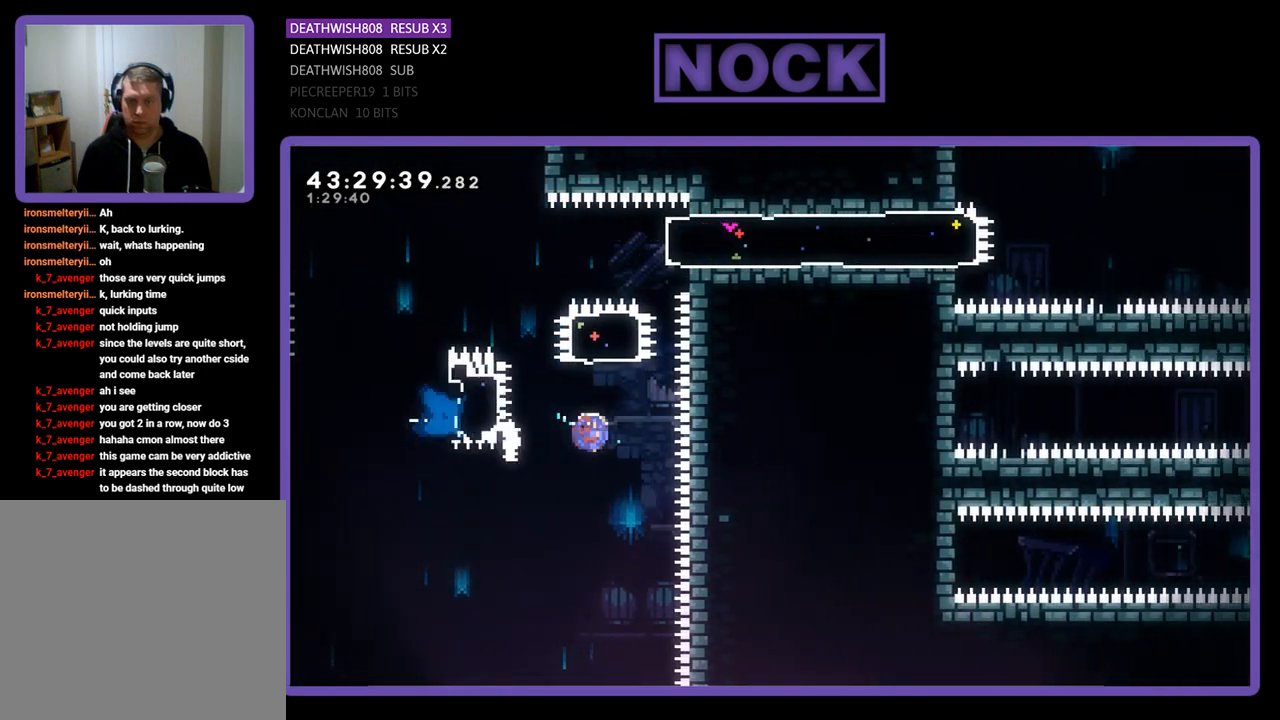
{"buttons": ["CIRCLE", "R2", "DPAD_RIGHT"], "left_stick": "center", "events": [[267, "DPAD_RIGHT", "down"], [267, "DPAD_UP", "up"], [300, "CIRCLE", "up"], [300, "DPAD_RIGHT", "up"], [367, "DPAD_RIGHT", "down"], [467, "CIRCLE", "down"]]}
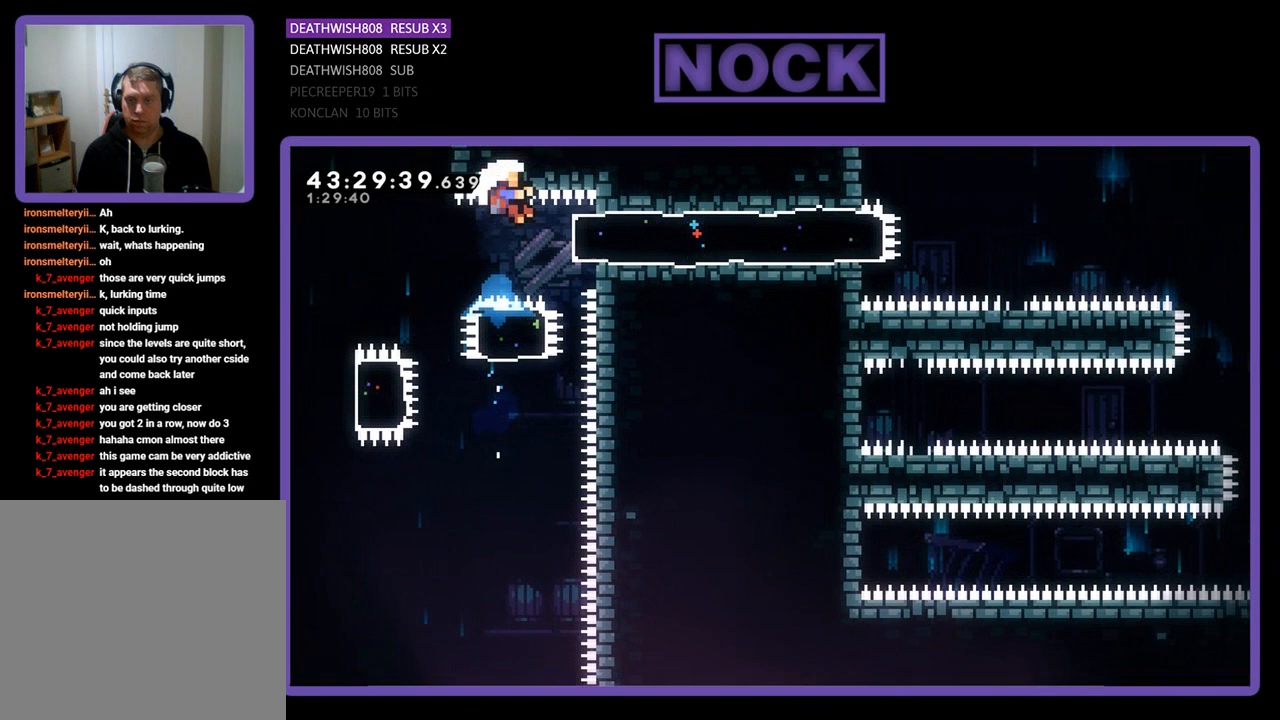
{"buttons": [], "left_stick": "center", "events": [[133, "CIRCLE", "up"], [367, "DPAD_RIGHT", "up"], [367, "R2", "up"]]}
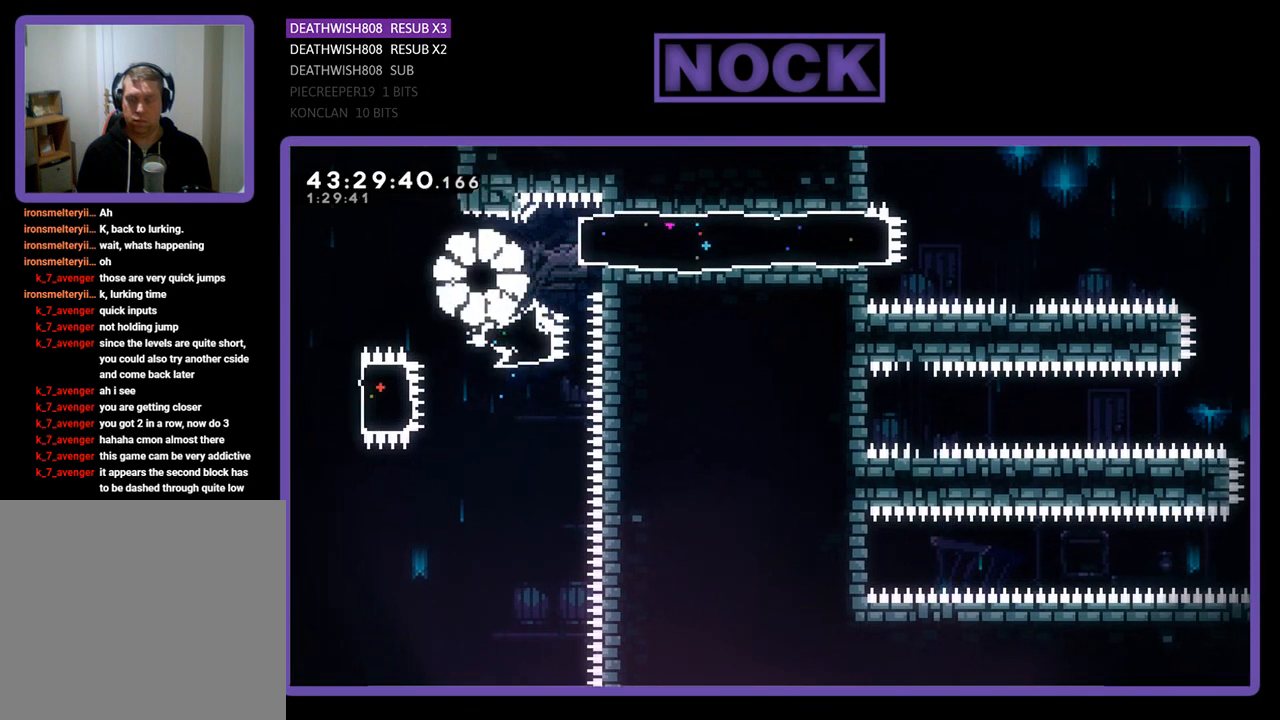
{"buttons": [], "left_stick": "center", "events": []}
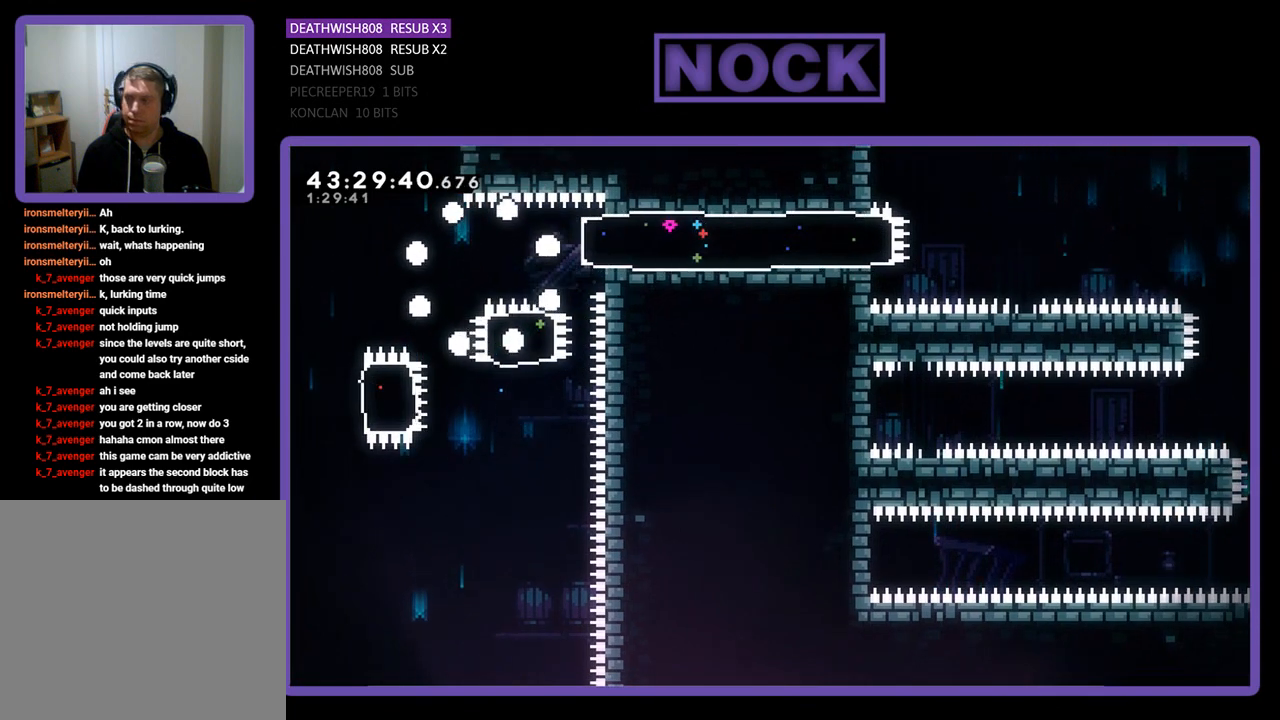
{"buttons": [], "left_stick": "center", "events": []}
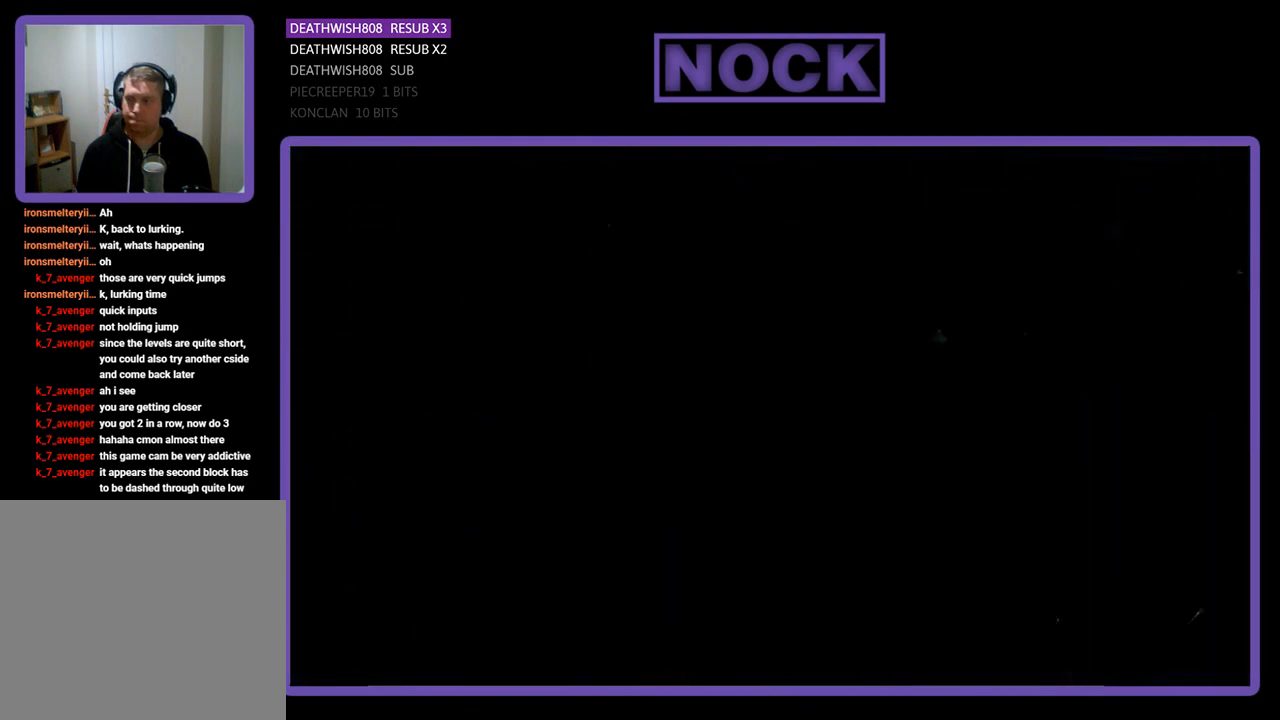
{"buttons": ["R2", "DPAD_RIGHT"], "left_stick": "center", "events": [[400, "DPAD_RIGHT", "down"], [400, "R2", "down"]]}
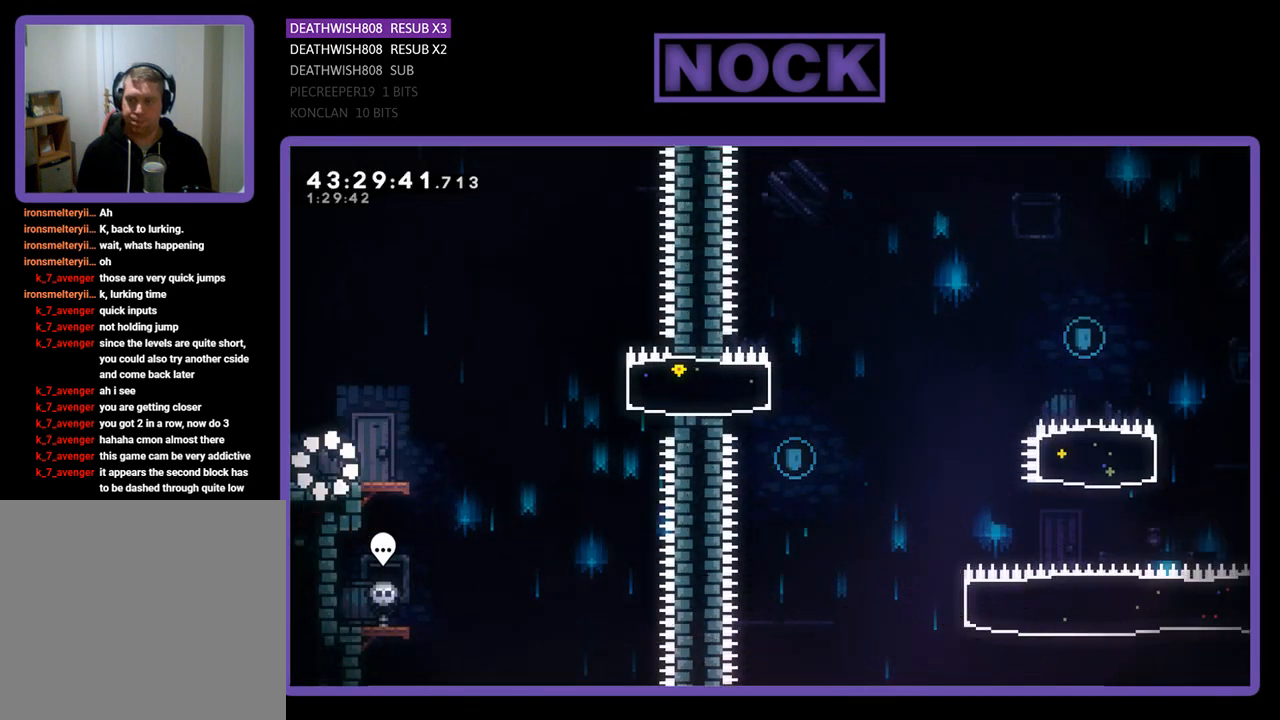
{"buttons": ["CROSS", "R2", "DPAD_RIGHT"], "left_stick": "center", "events": [[500, "CROSS", "down"]]}
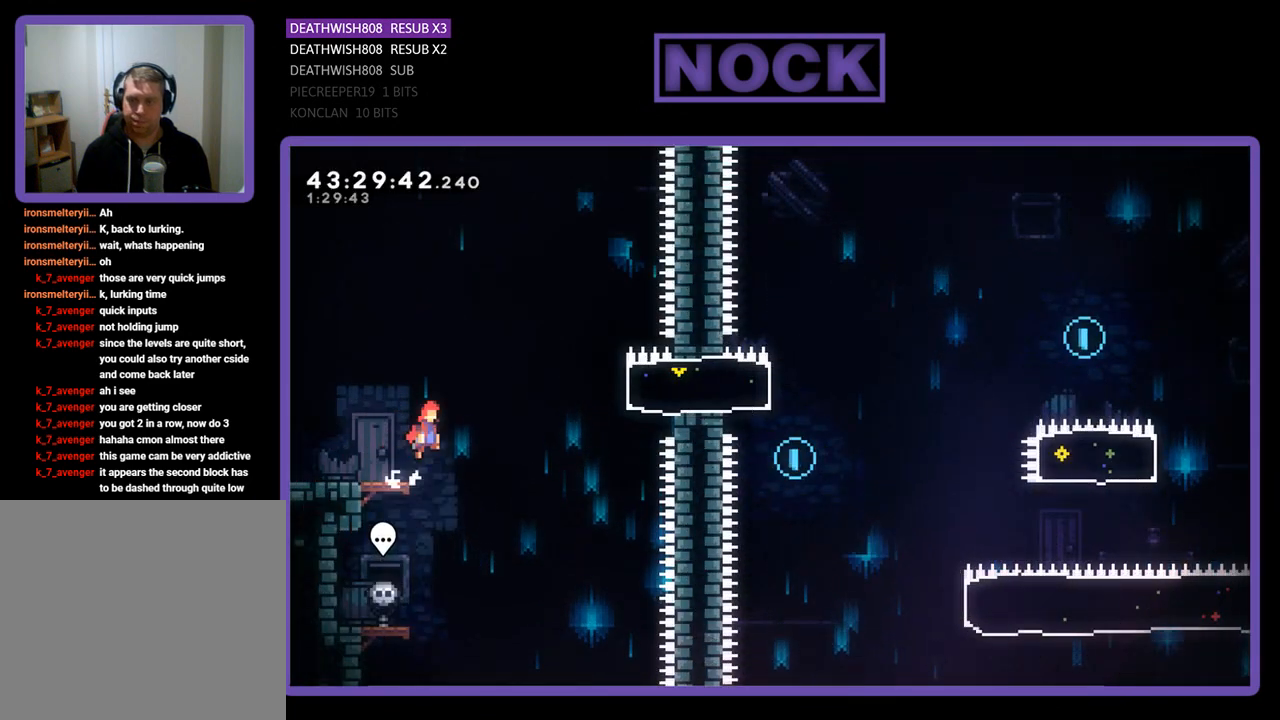
{"buttons": ["CIRCLE", "R2", "DPAD_RIGHT"], "left_stick": "center", "events": [[167, "DPAD_UP", "down"], [267, "CROSS", "up"], [367, "CIRCLE", "down"], [400, "DPAD_UP", "up"]]}
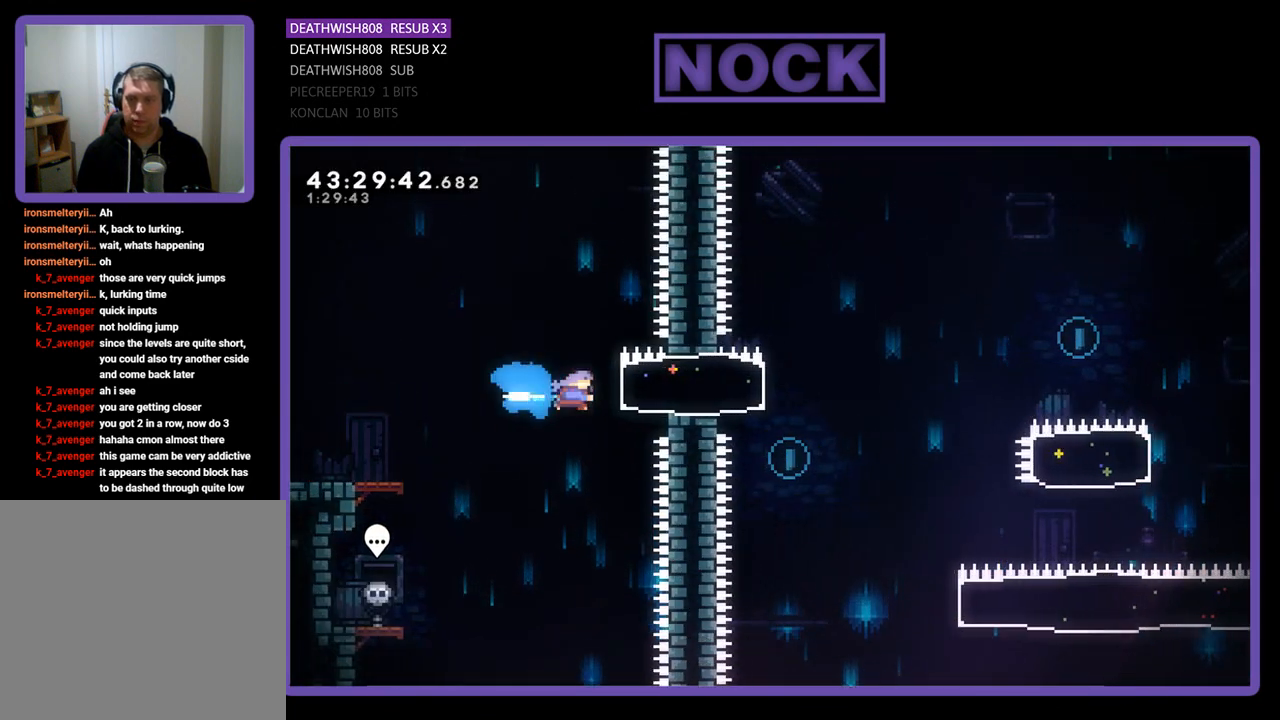
{"buttons": ["CROSS", "R2", "DPAD_RIGHT"], "left_stick": "center", "events": [[67, "CIRCLE", "up"], [400, "CROSS", "down"]]}
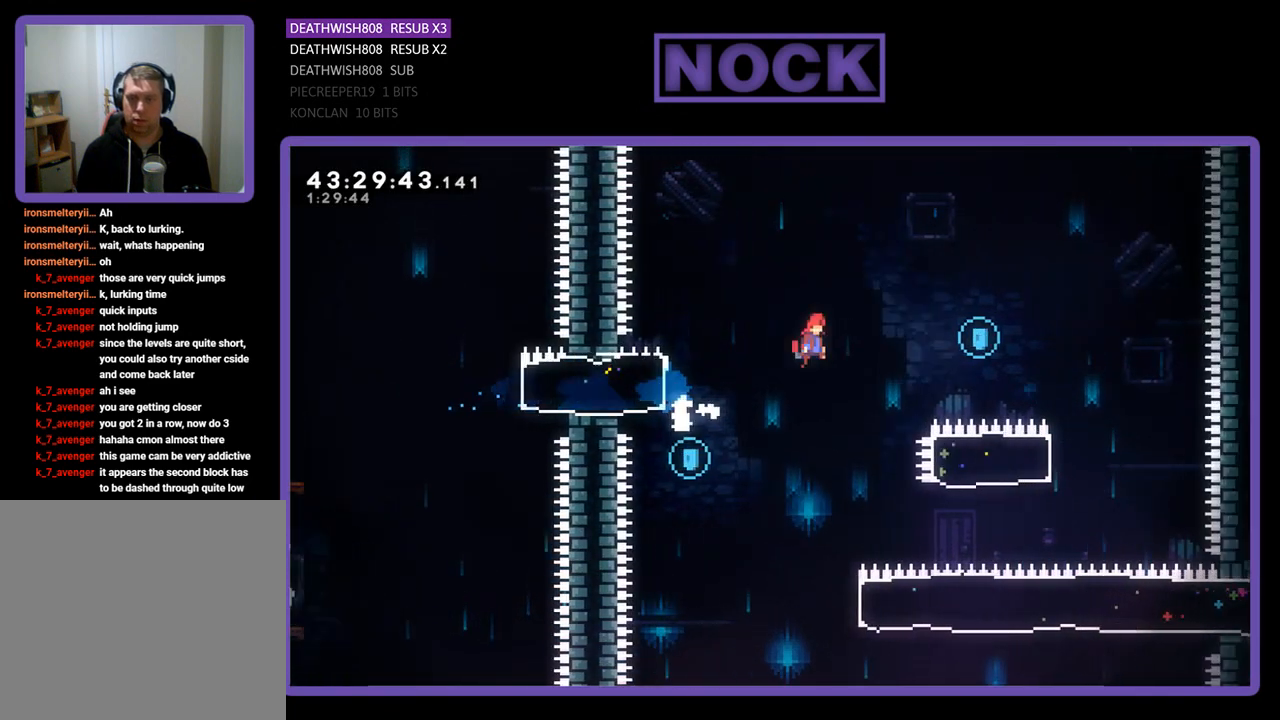
{"buttons": ["R2", "DPAD_RIGHT"], "left_stick": "center", "events": [[500, "CROSS", "up"]]}
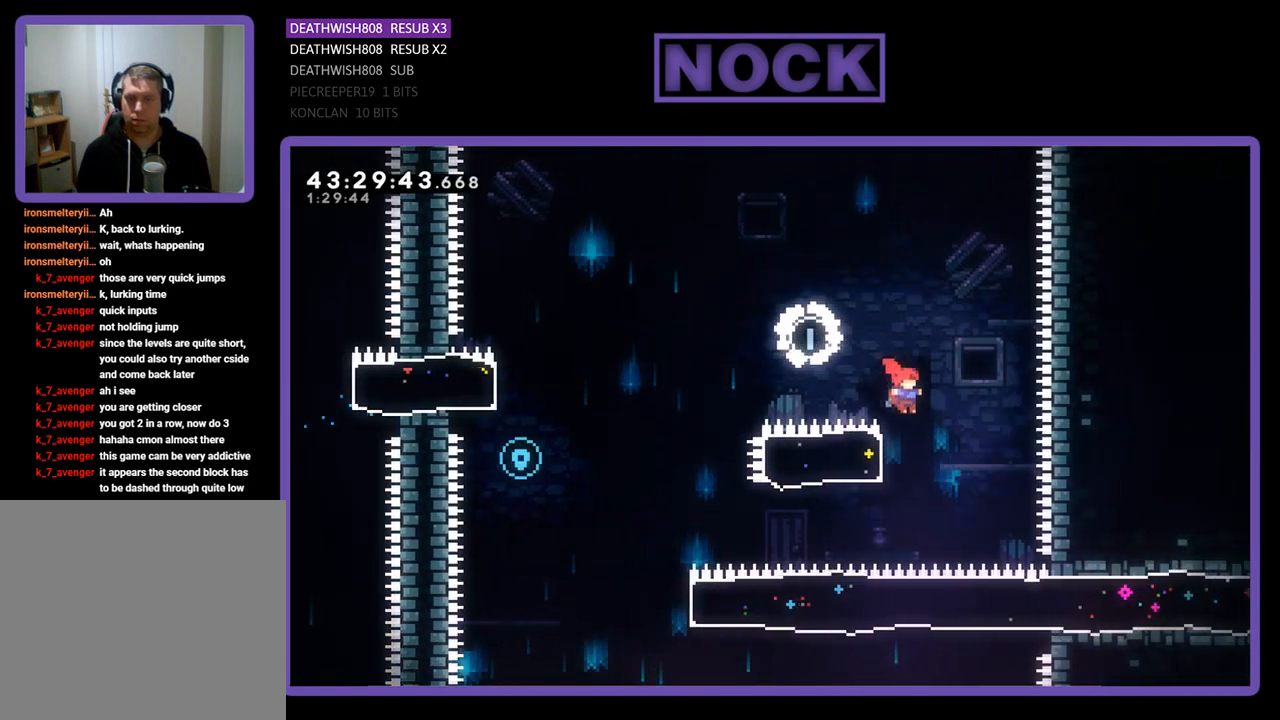
{"buttons": ["CROSS", "R2", "DPAD_LEFT"], "left_stick": "center", "events": [[33, "DPAD_RIGHT", "up"], [100, "DPAD_LEFT", "down"], [133, "CIRCLE", "down"], [333, "CIRCLE", "up"], [500, "CROSS", "down"]]}
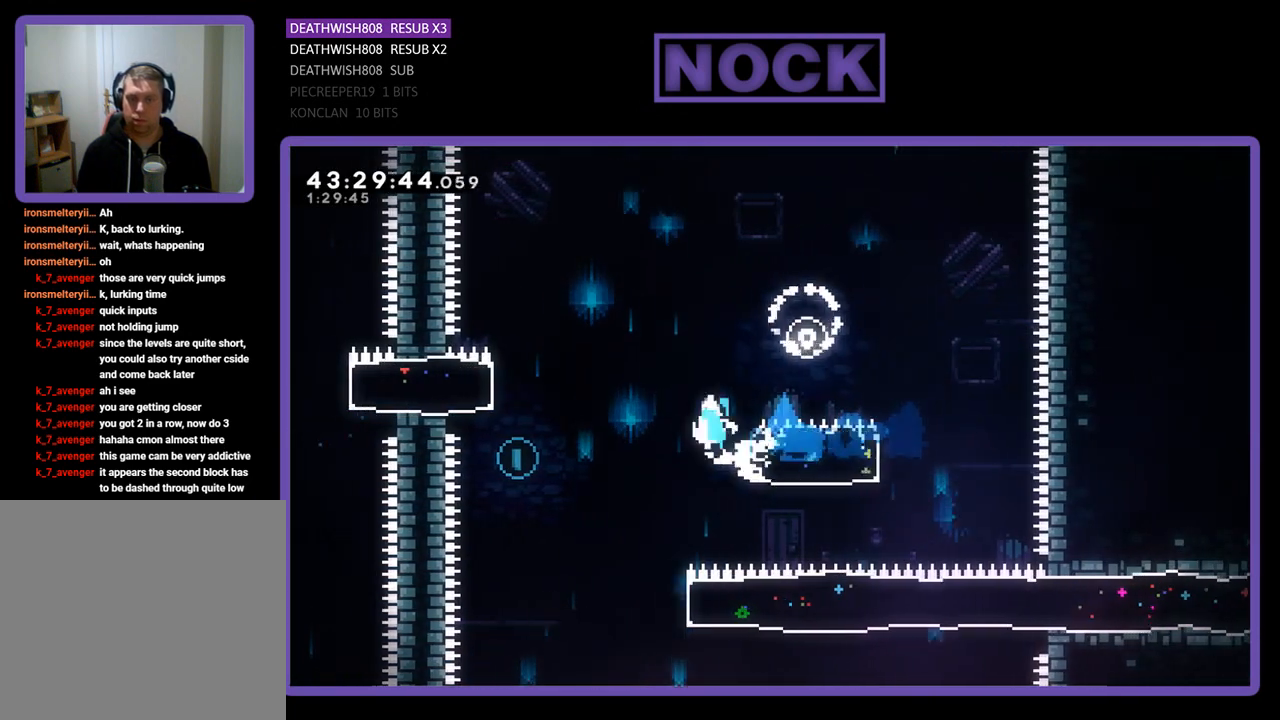
{"buttons": ["DPAD_RIGHT"], "left_stick": "center", "events": [[267, "CROSS", "up"], [300, "DPAD_LEFT", "up"], [300, "R2", "up"], [500, "DPAD_RIGHT", "down"]]}
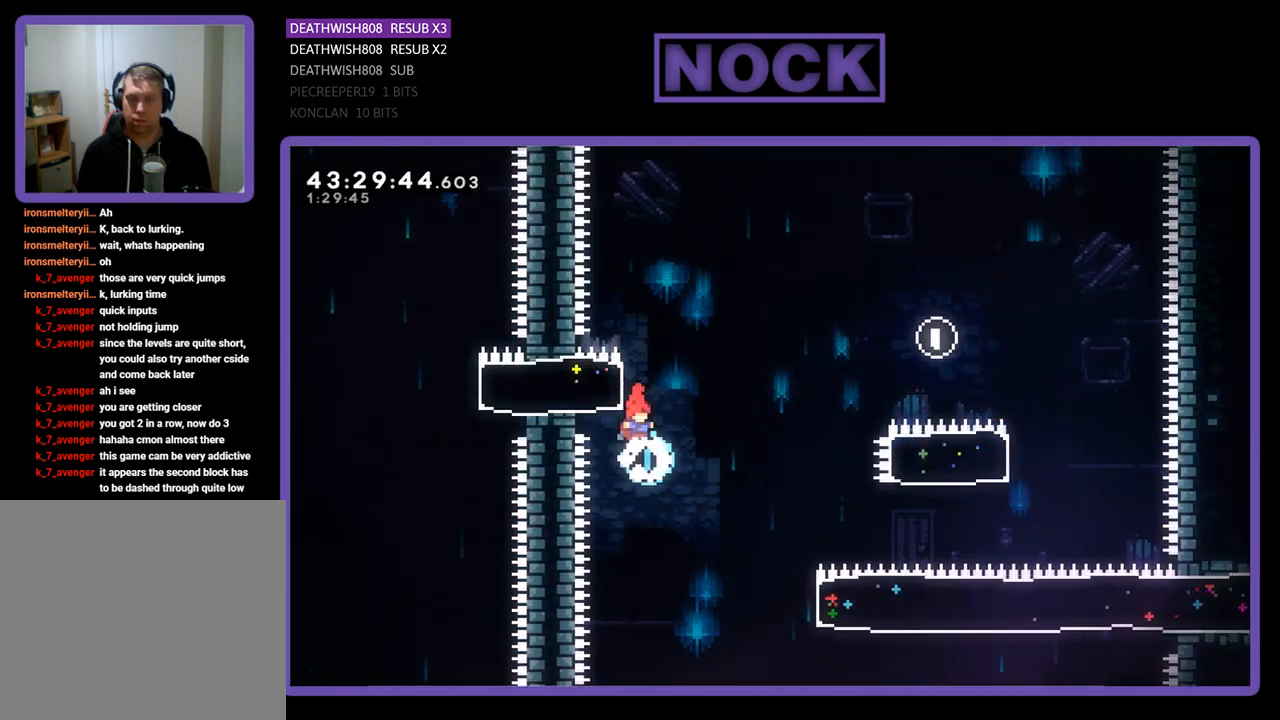
{"buttons": ["CIRCLE", "R2", "DPAD_RIGHT"], "left_stick": "center", "events": [[100, "R2", "down"], [400, "CIRCLE", "down"]]}
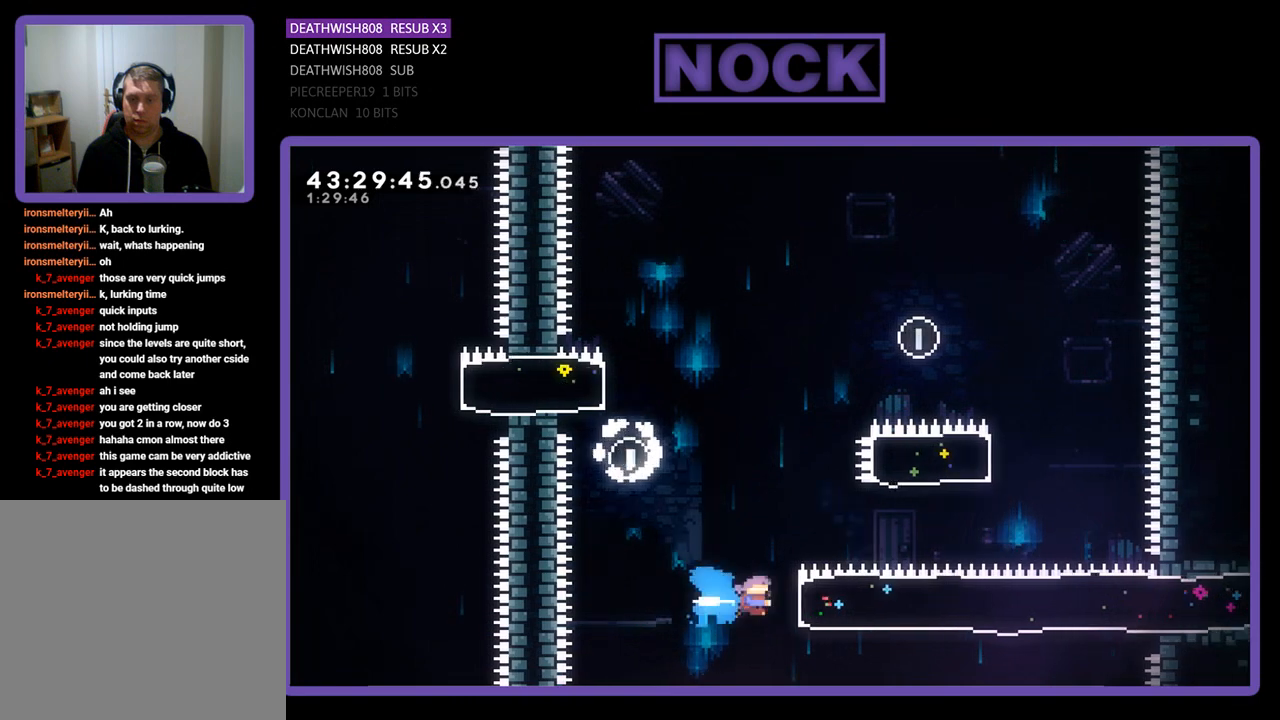
{"buttons": ["R2", "DPAD_RIGHT"], "left_stick": "center", "events": [[167, "CIRCLE", "up"]]}
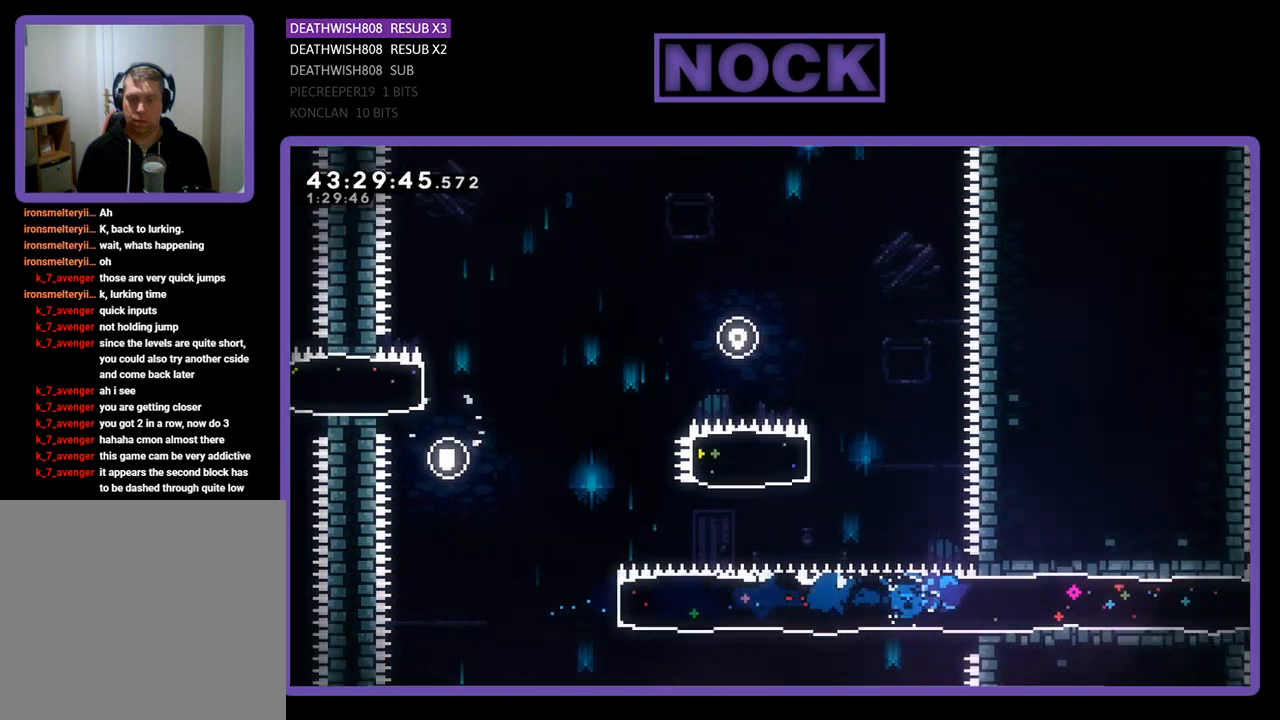
{"buttons": ["CROSS", "R2", "DPAD_RIGHT"], "left_stick": "center", "events": [[500, "CROSS", "down"]]}
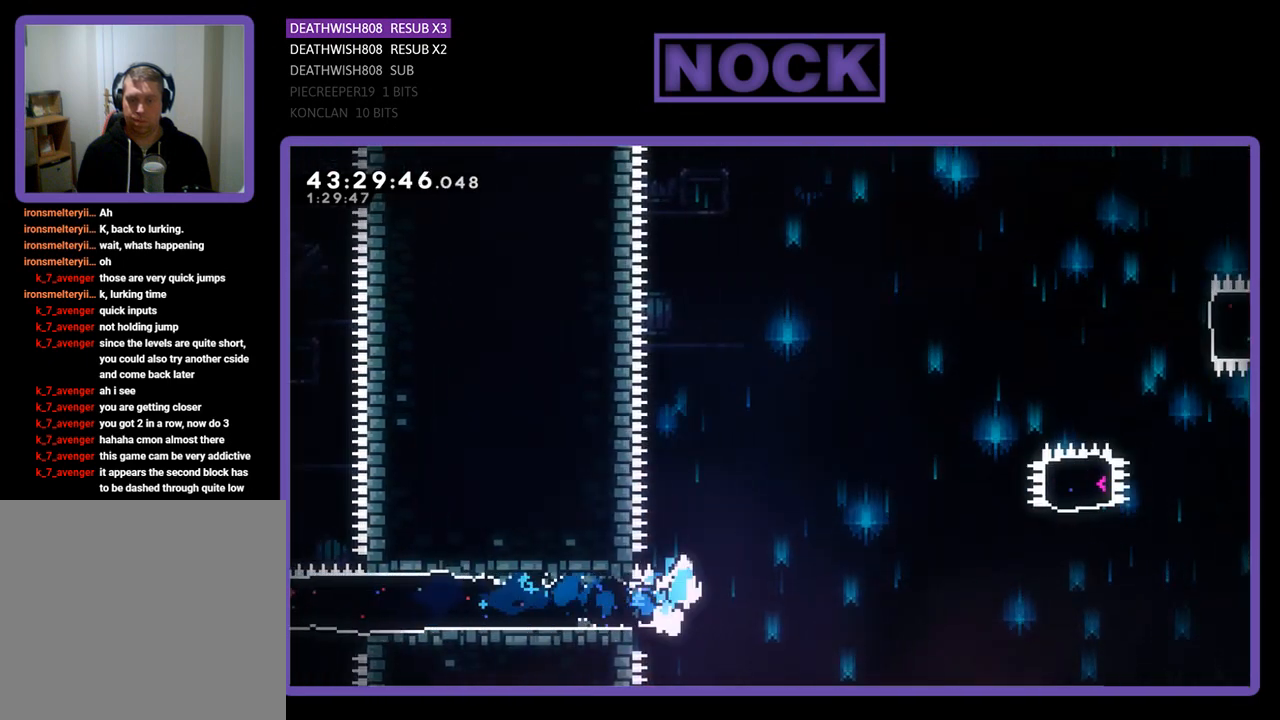
{"buttons": ["CROSS", "R2", "DPAD_RIGHT"], "left_stick": "center", "events": []}
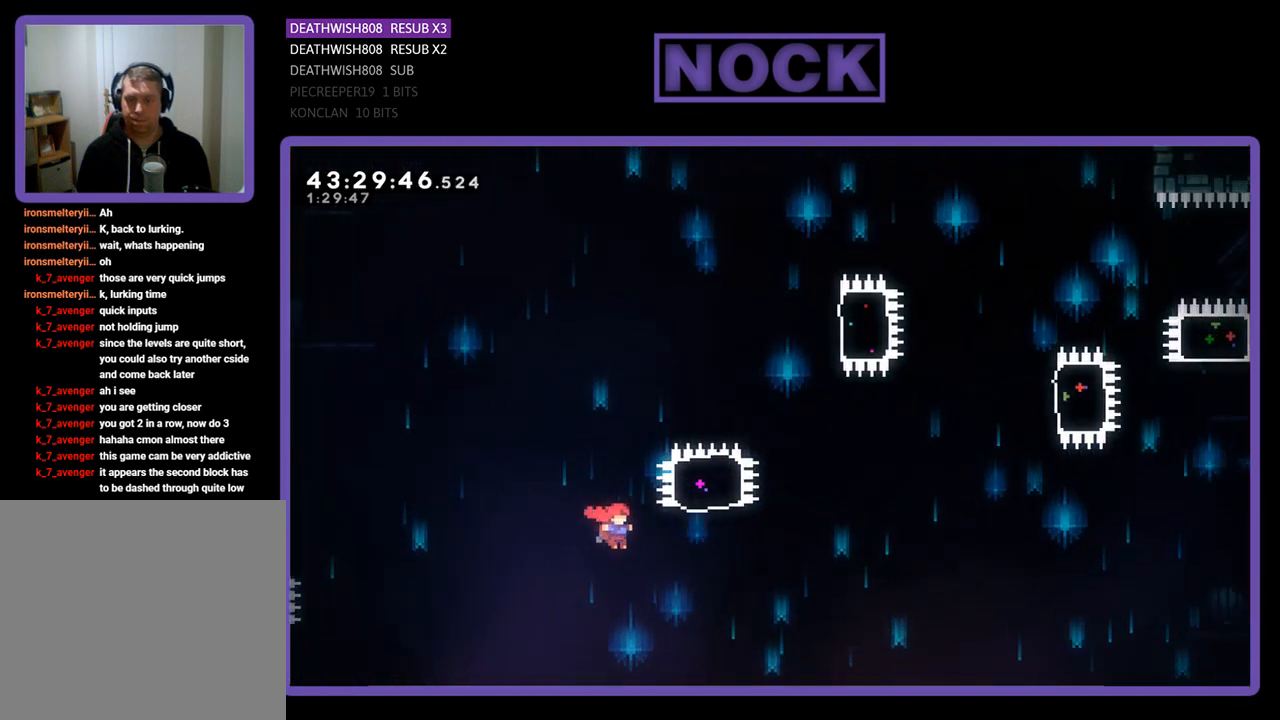
{"buttons": ["CIRCLE", "R2", "DPAD_UP"], "left_stick": "center", "events": [[33, "CROSS", "up"], [67, "DPAD_UP", "down"], [133, "CIRCLE", "down"], [200, "DPAD_RIGHT", "up"]]}
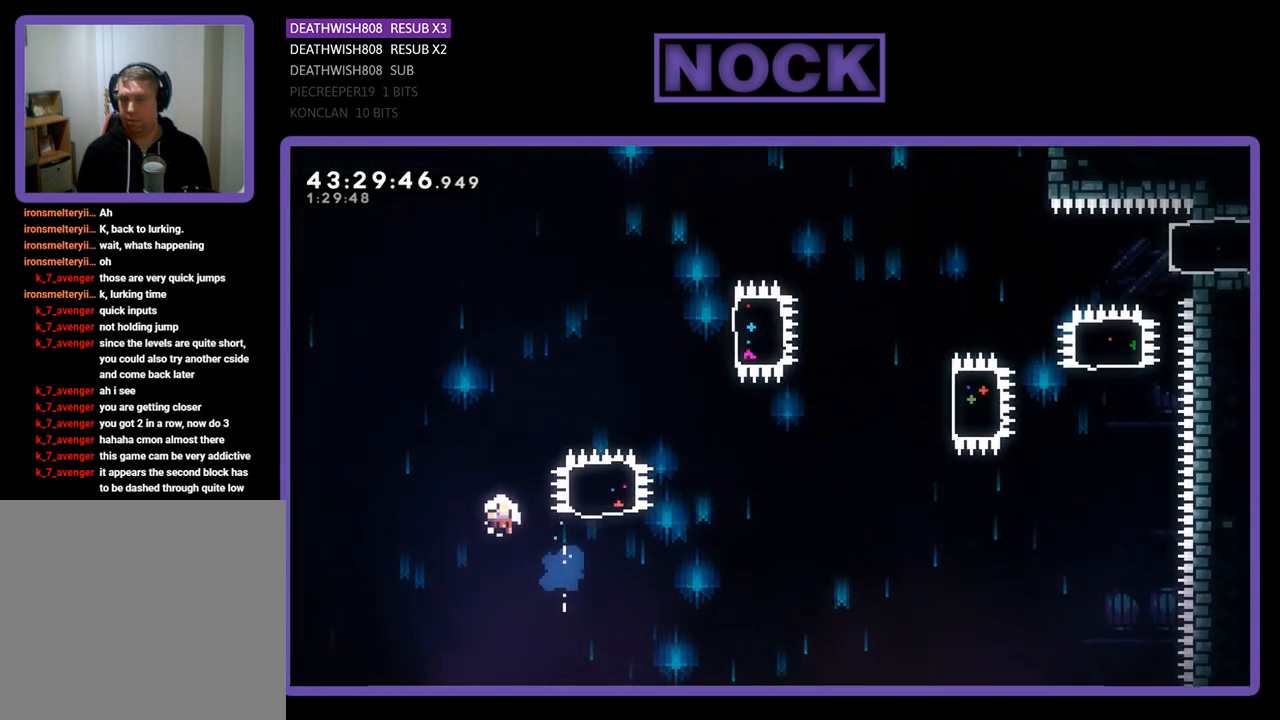
{"buttons": [], "left_stick": "center", "events": [[67, "CIRCLE", "up"], [100, "DPAD_UP", "up"], [133, "R2", "up"]]}
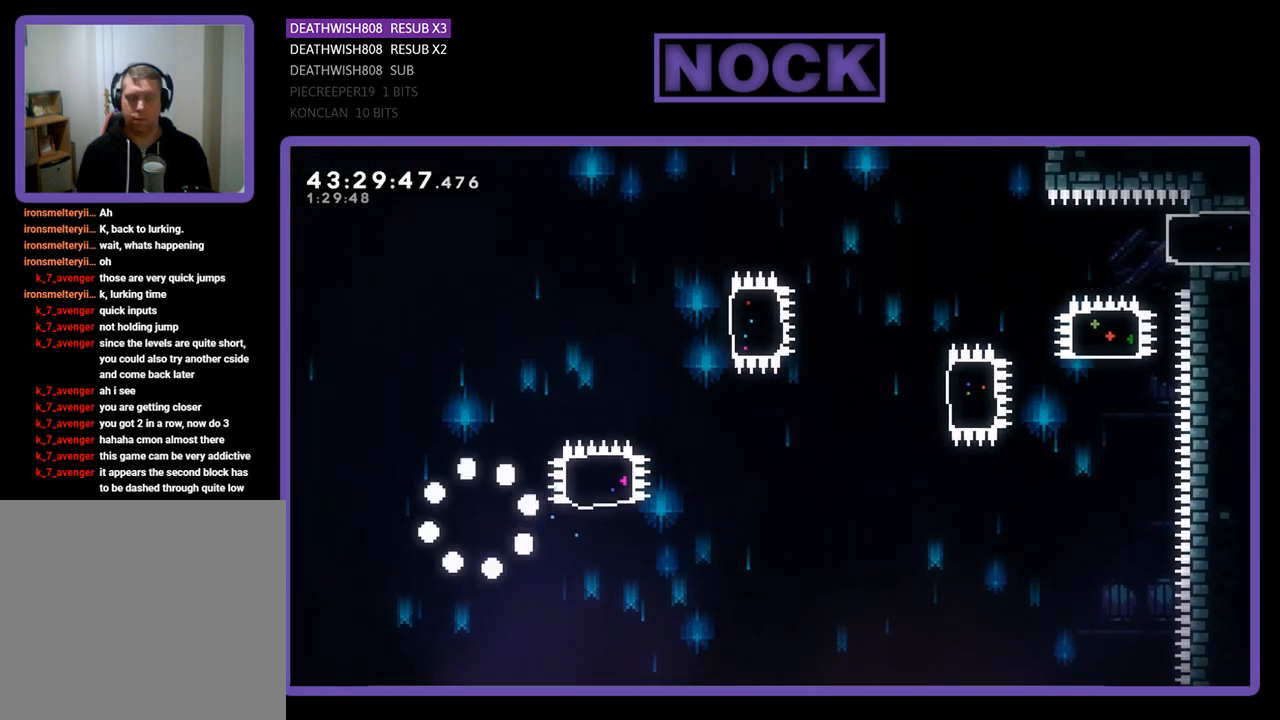
{"buttons": [], "left_stick": "center", "events": []}
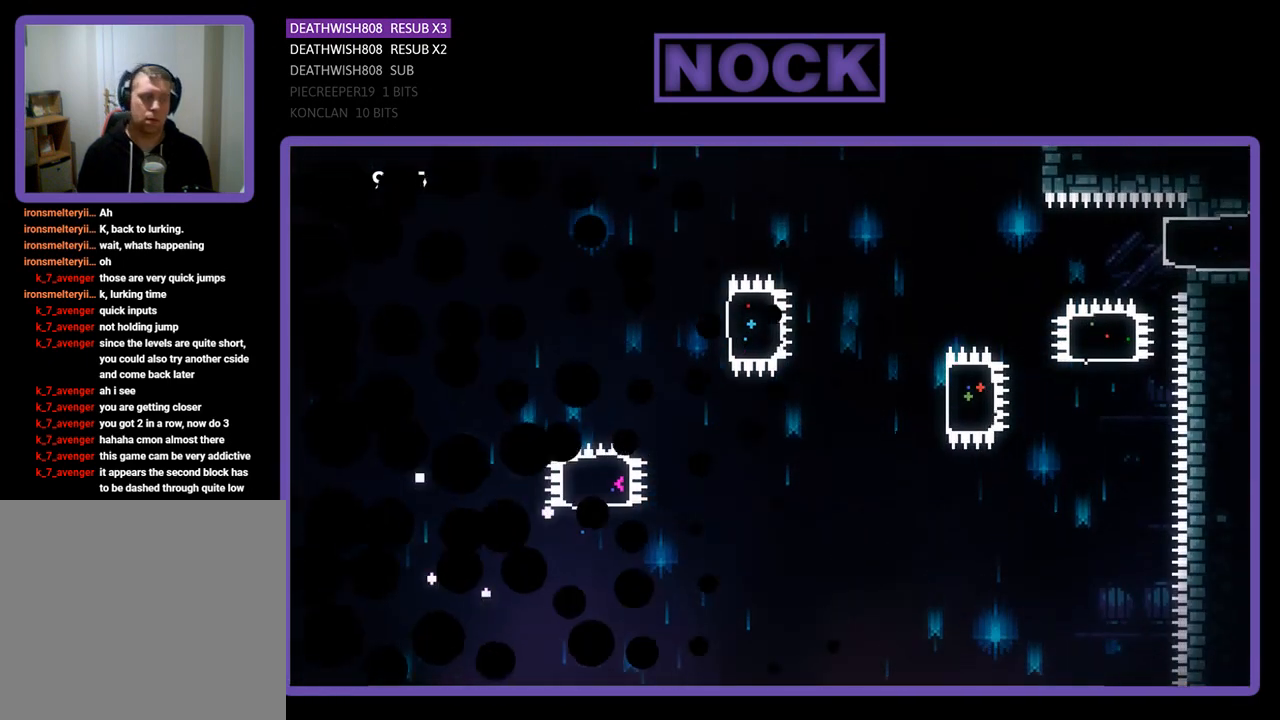
{"buttons": ["R2", "DPAD_RIGHT"], "left_stick": "center", "events": [[467, "R2", "down"], [500, "DPAD_RIGHT", "down"]]}
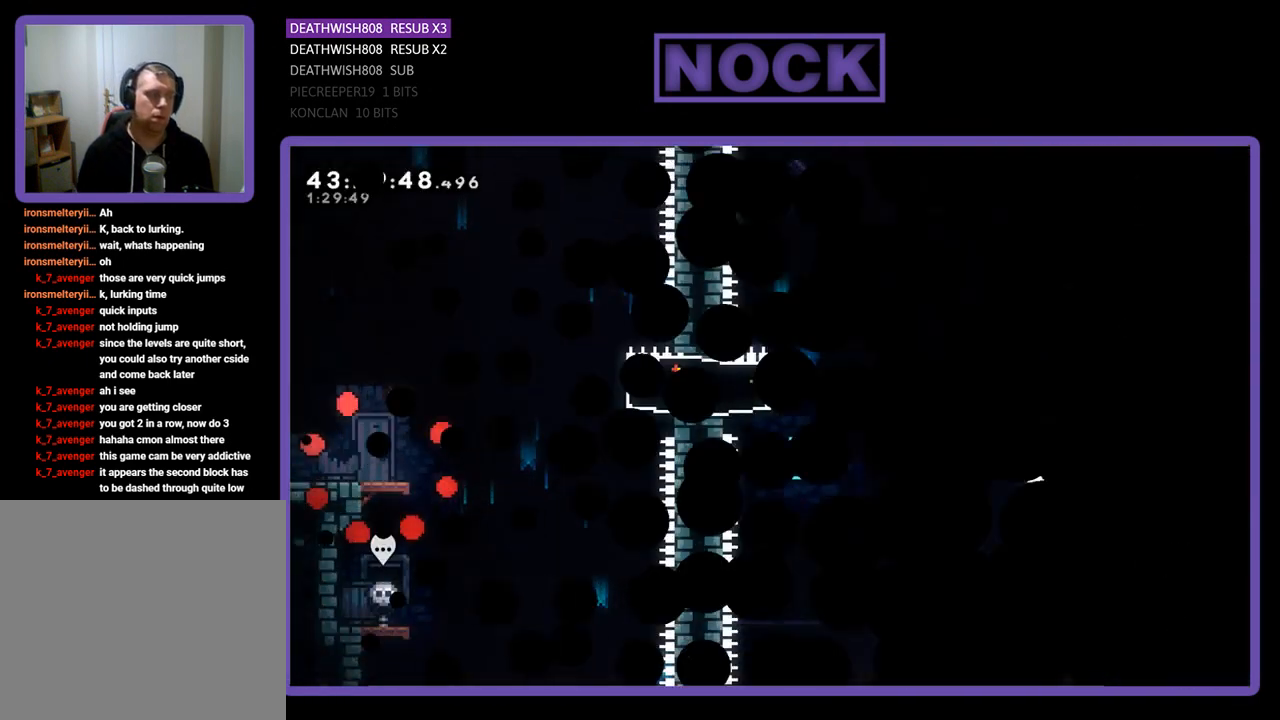
{"buttons": ["R2", "DPAD_RIGHT"], "left_stick": "center", "events": []}
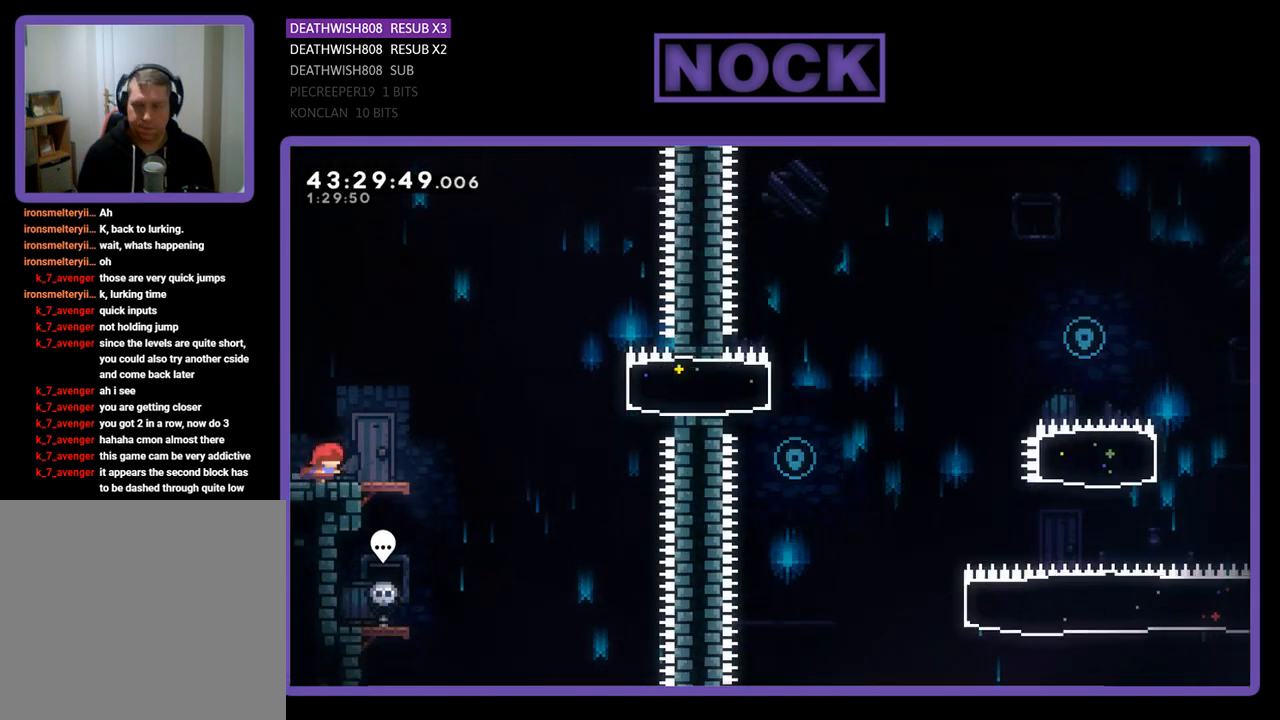
{"buttons": ["CROSS", "R2", "DPAD_RIGHT"], "left_stick": "center", "events": [[367, "CROSS", "down"]]}
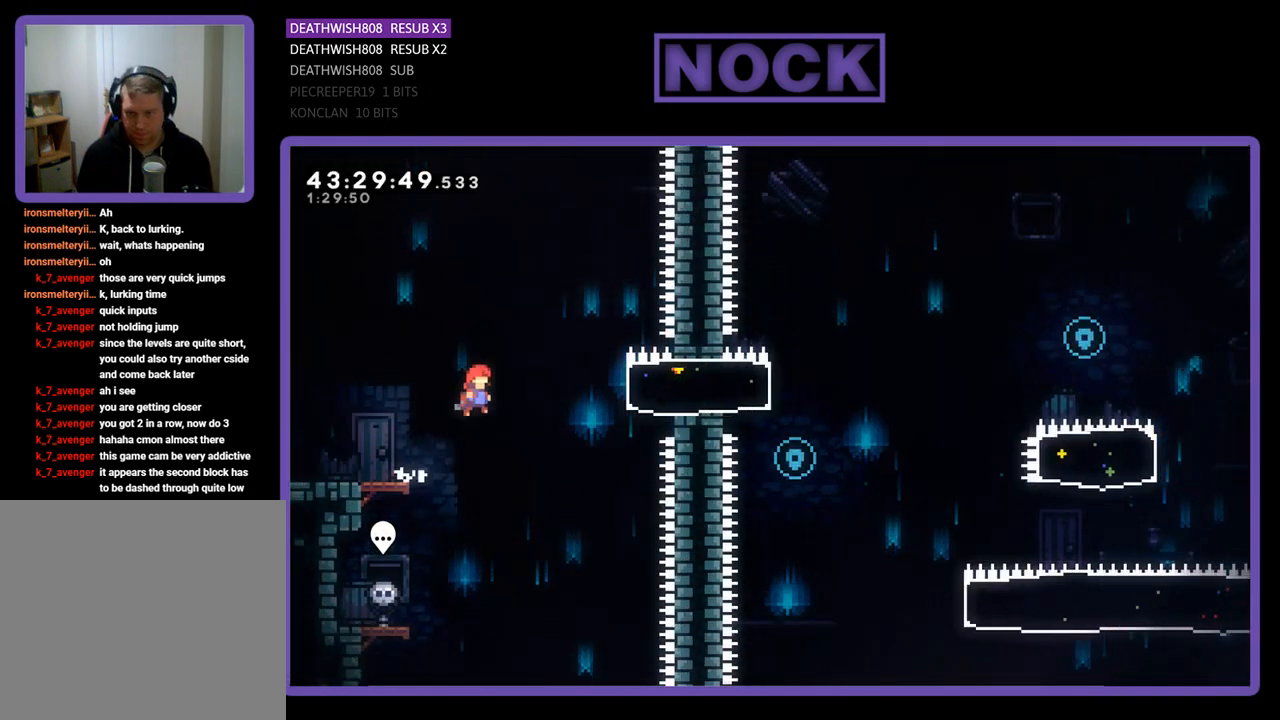
{"buttons": ["R2", "DPAD_RIGHT"], "left_stick": "center", "events": [[133, "CROSS", "up"], [233, "CIRCLE", "down"], [500, "CIRCLE", "up"]]}
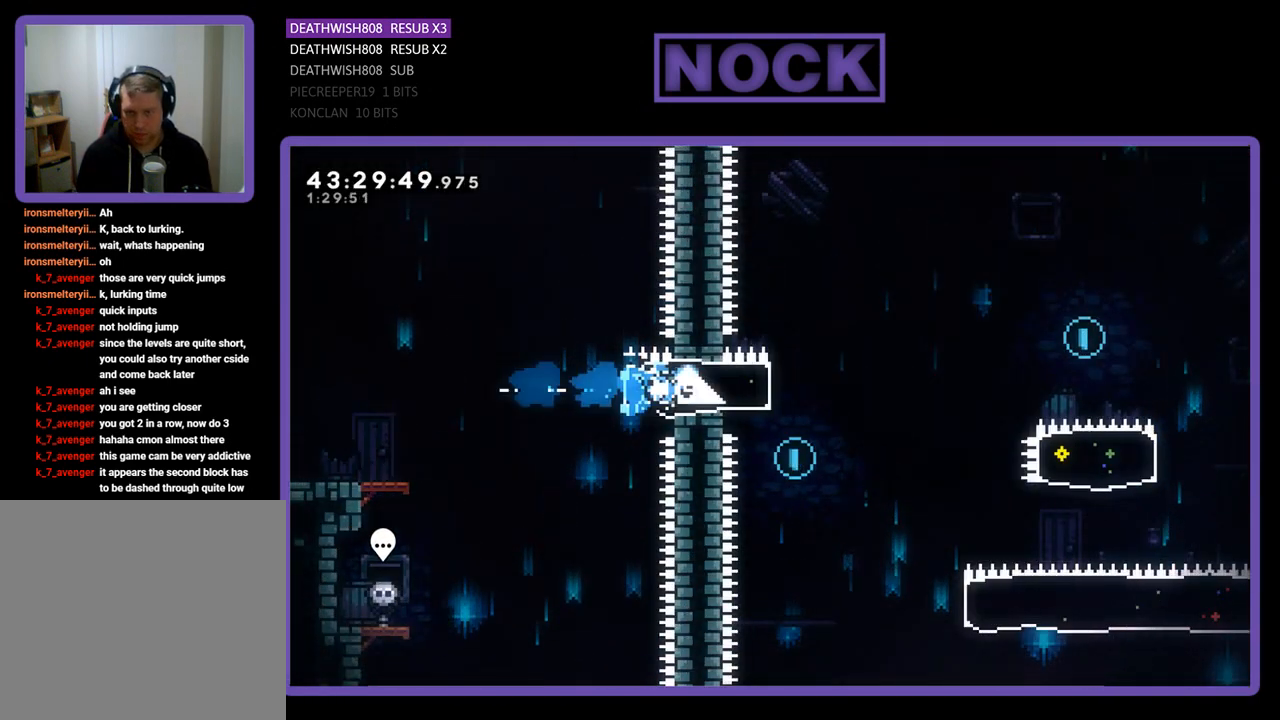
{"buttons": ["CROSS", "CIRCLE", "R2", "DPAD_RIGHT"], "left_stick": "center", "events": [[233, "CIRCLE", "down"], [267, "CROSS", "down"], [333, "CROSS", "up"], [433, "CROSS", "down"]]}
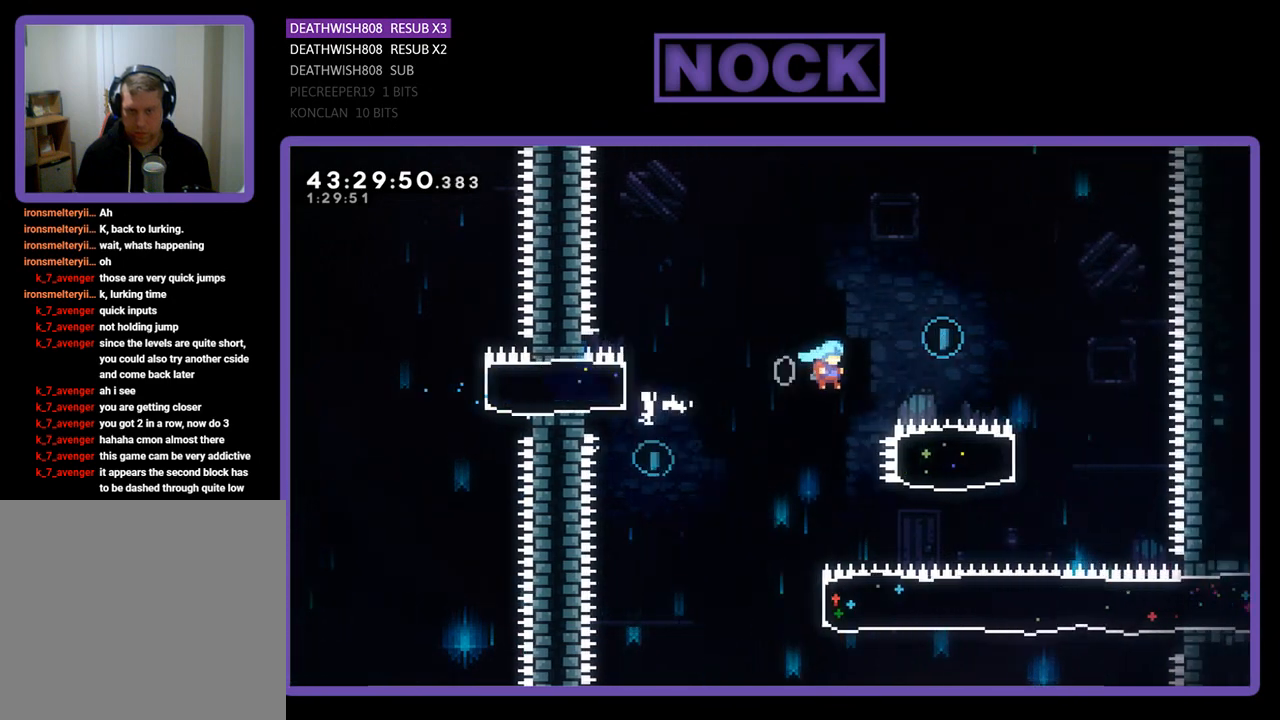
{"buttons": [], "left_stick": "center", "events": [[33, "CIRCLE", "up"], [167, "CROSS", "up"], [267, "R2", "up"], [333, "DPAD_RIGHT", "up"]]}
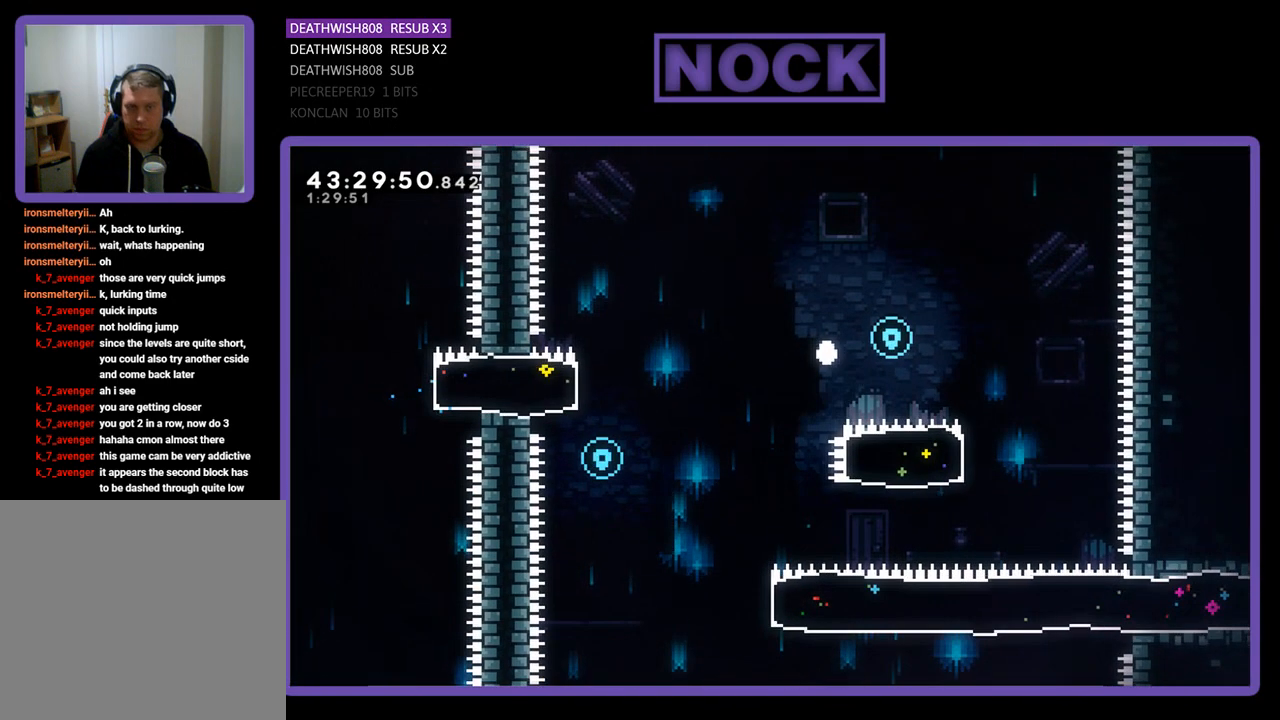
{"buttons": [], "left_stick": "center", "events": []}
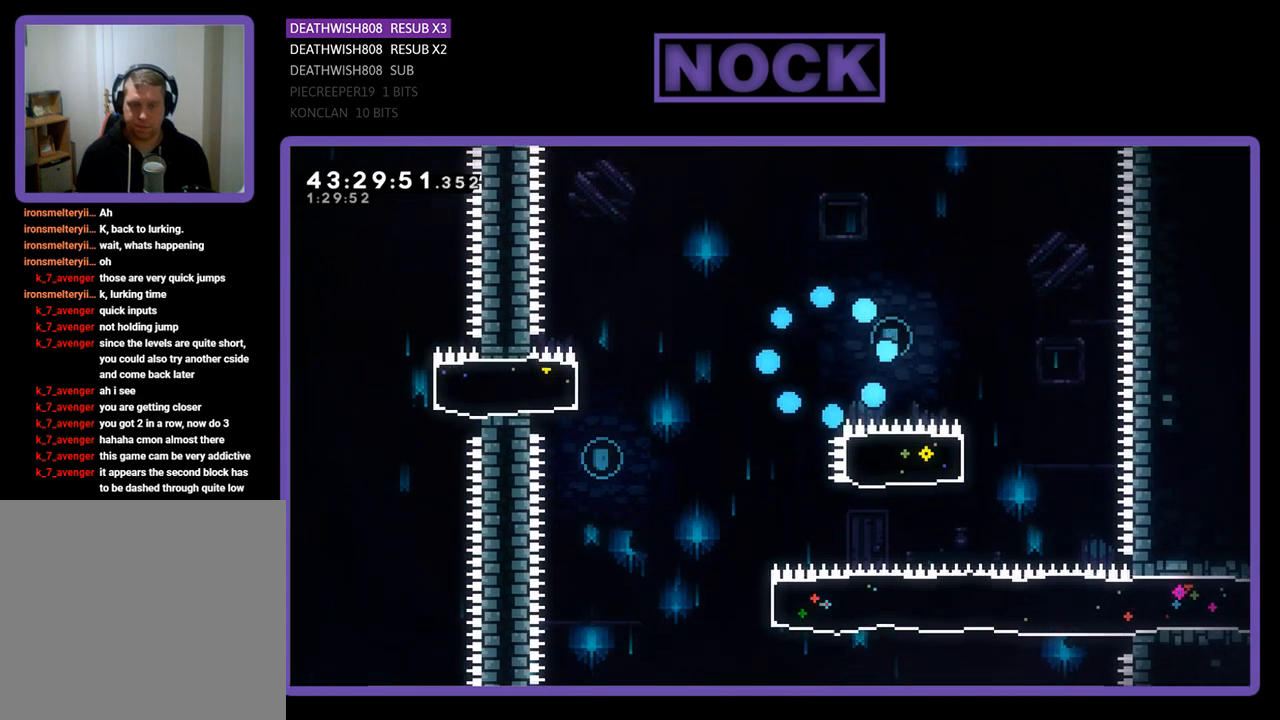
{"buttons": [], "left_stick": "center", "events": []}
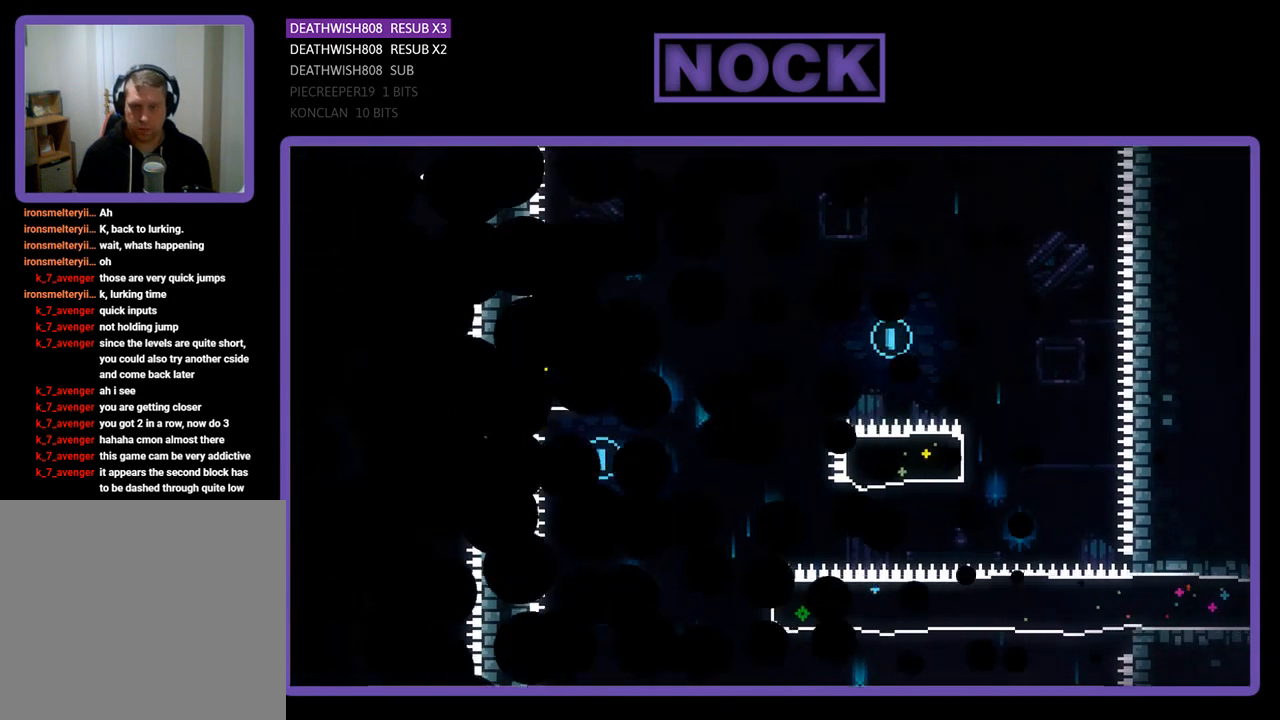
{"buttons": ["R2", "DPAD_RIGHT"], "left_stick": "center", "events": [[300, "DPAD_RIGHT", "down"], [367, "R2", "down"]]}
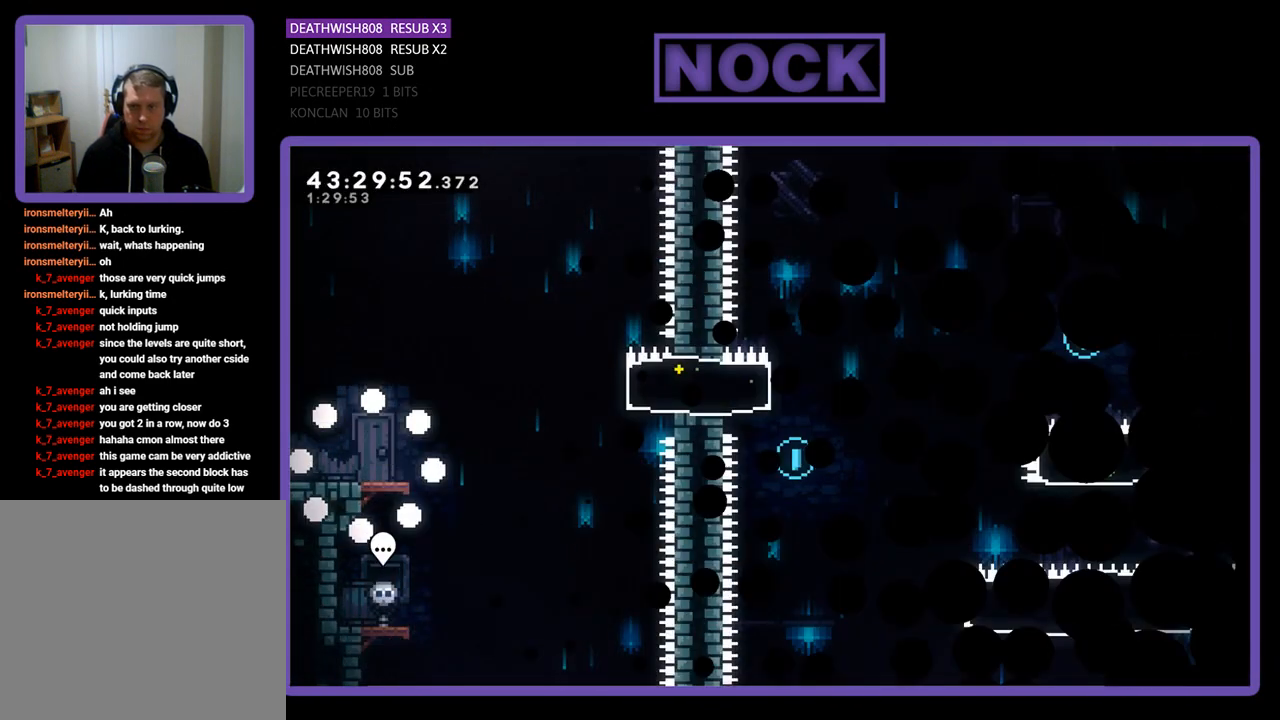
{"buttons": ["R2", "DPAD_RIGHT"], "left_stick": "center", "events": []}
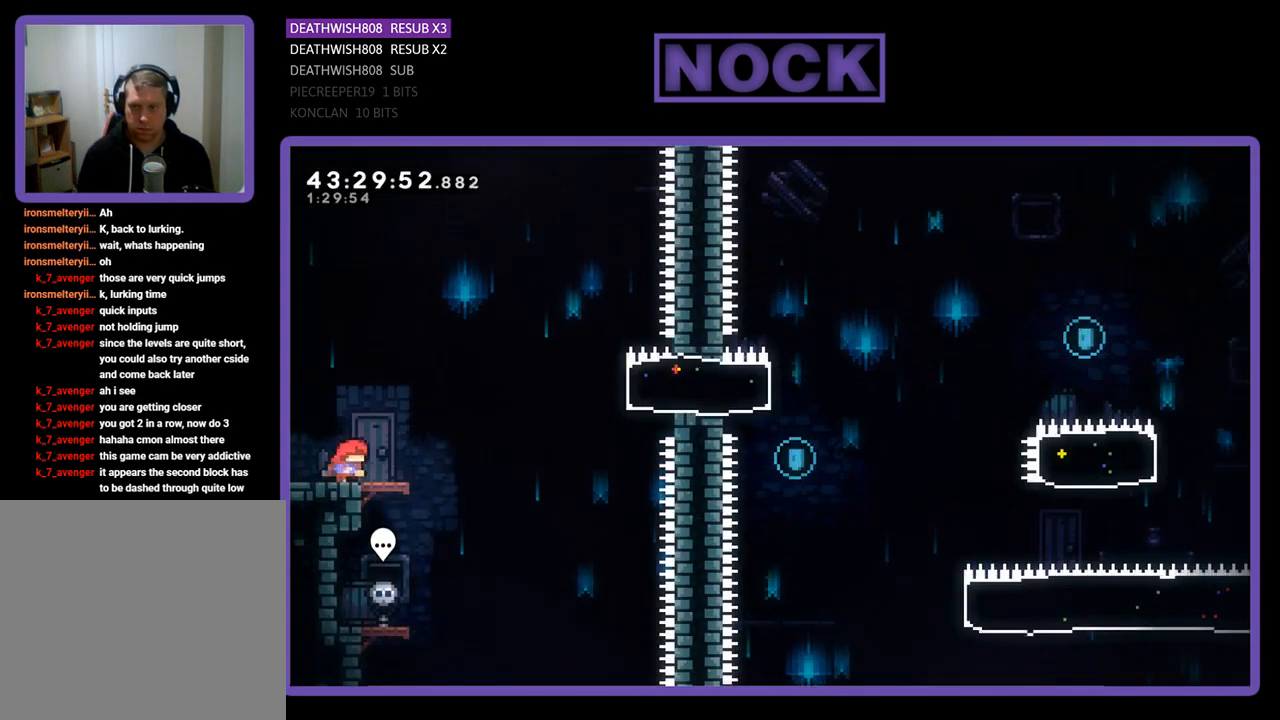
{"buttons": ["CROSS", "R2", "DPAD_RIGHT"], "left_stick": "center", "events": [[300, "CROSS", "down"]]}